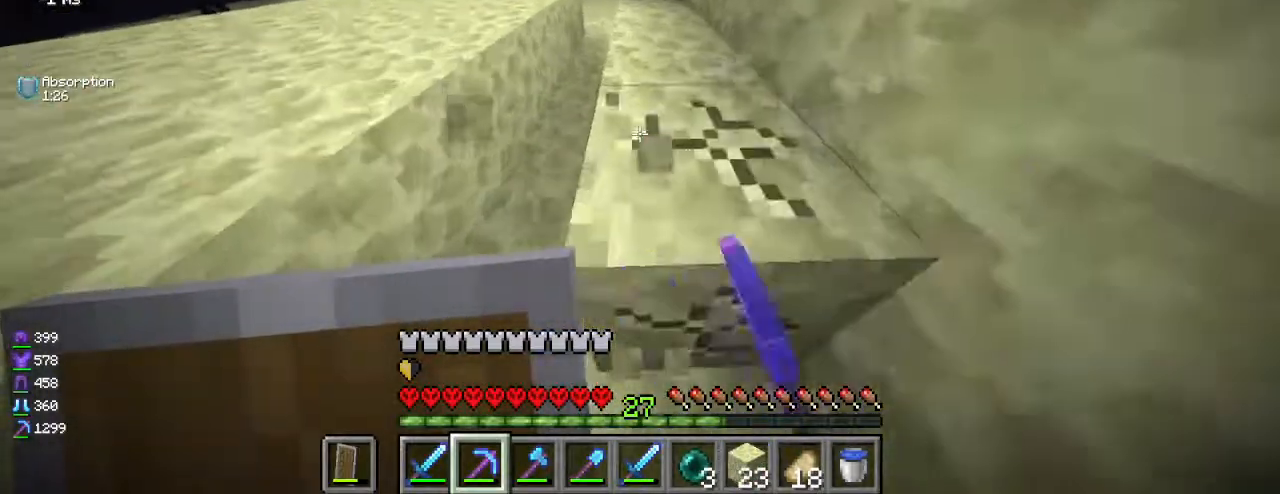
Gameplay with keyboard and mouse; each line is a JSON object with the keys and mouse buttons held at the frame after it. "events" lists presses ("down") and releases ("up") of "a", "d", "s", "w", "mouse_left" and "mouse_right" between this image and that frame as [ms after this image, input, new state], when the widget could be followed in between. "mouse_left", "mouse_right" = the "left", "right" buttons of the "mouse" list. No other keys are recorded. Fast repeated clicks can show as one long hold. Mouse movement is not recorded.
{"keys": ["w"], "mouse": ["left"], "events": []}
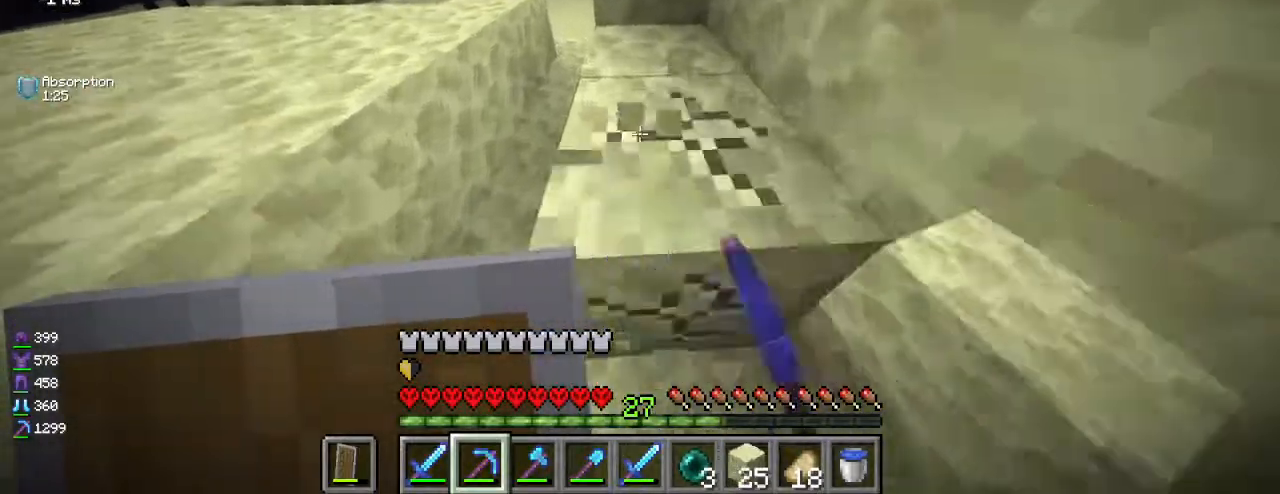
{"keys": ["a", "w"], "mouse": ["left"], "events": [[350, "a", "down"]]}
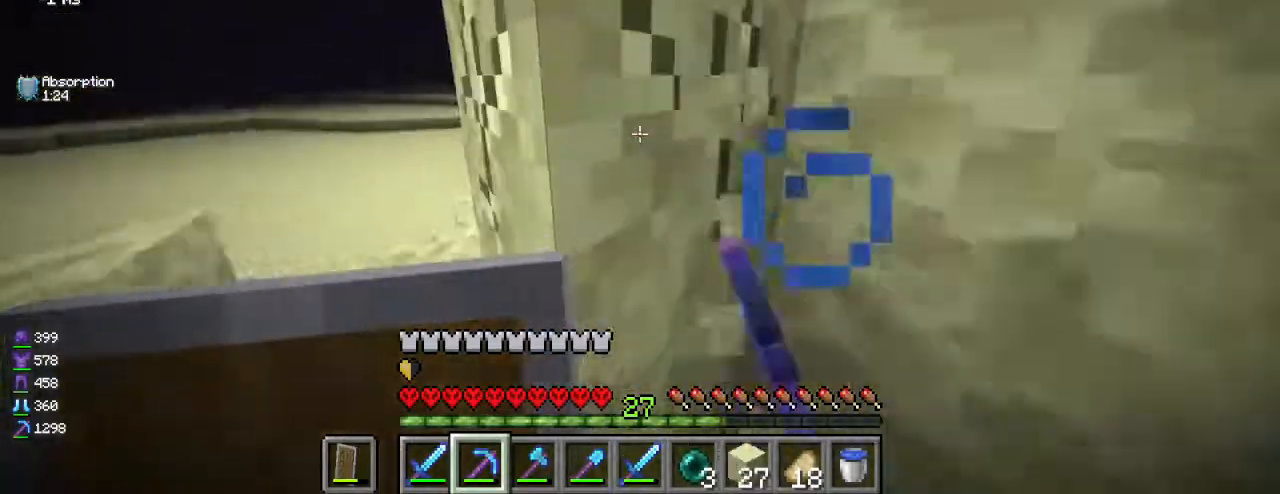
{"keys": ["d", "w"], "mouse": [], "events": [[83, "a", "up"], [200, "mouse_left", "up"], [217, "a", "down"], [400, "d", "down"], [433, "a", "up"]]}
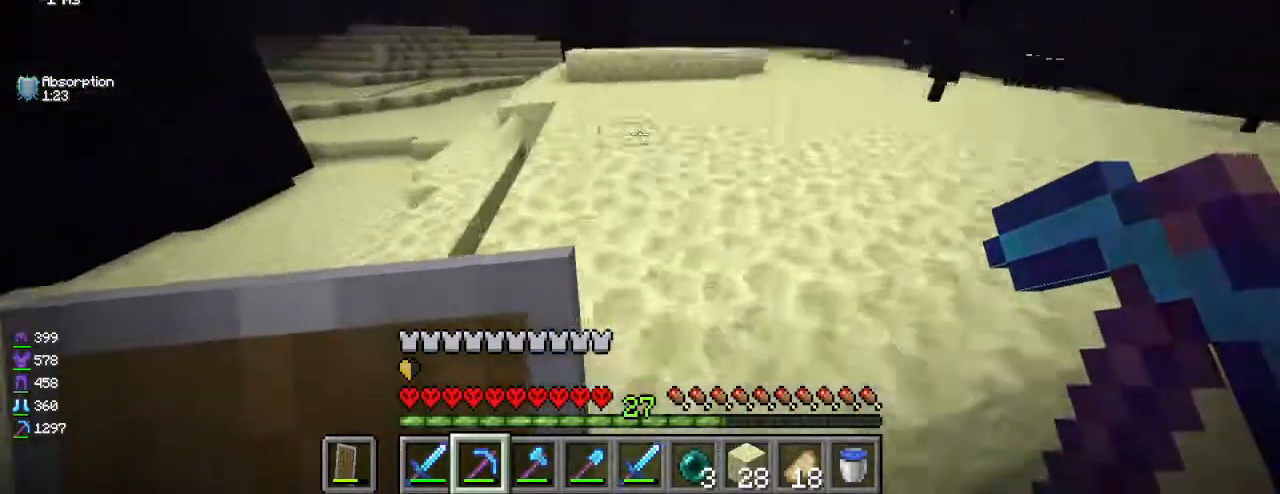
{"keys": ["w"], "mouse": [], "events": [[50, "d", "up"], [67, "a", "down"], [167, "a", "up"]]}
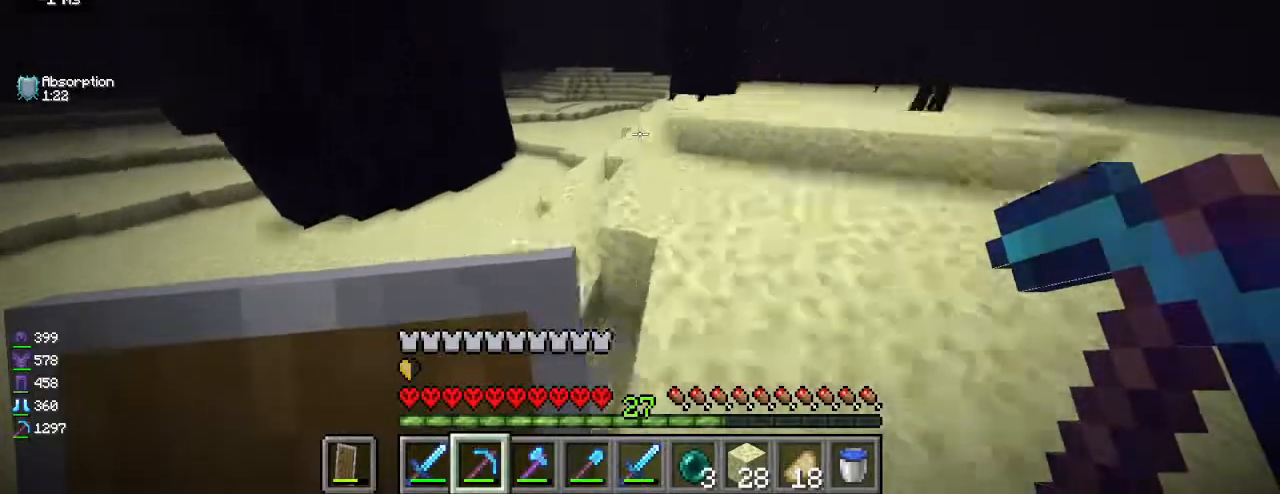
{"keys": ["w"], "mouse": ["left"], "events": [[83, "a", "down"], [150, "a", "up"], [200, "d", "down"], [267, "d", "up"], [300, "a", "down"], [367, "a", "up"], [400, "mouse_left", "down"]]}
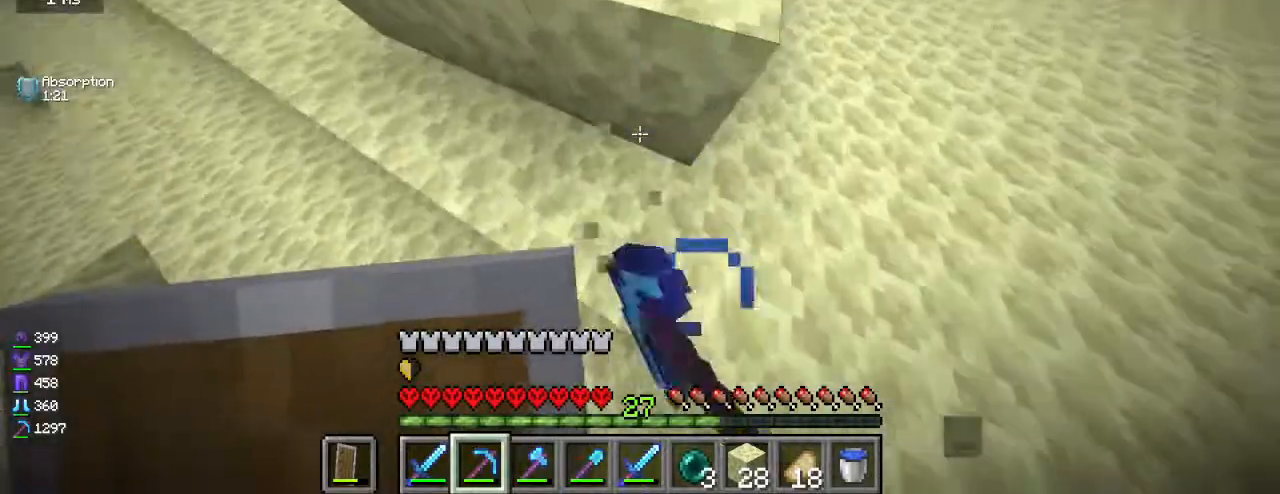
{"keys": ["w"], "mouse": ["left"], "events": [[233, "a", "down"], [300, "a", "up"]]}
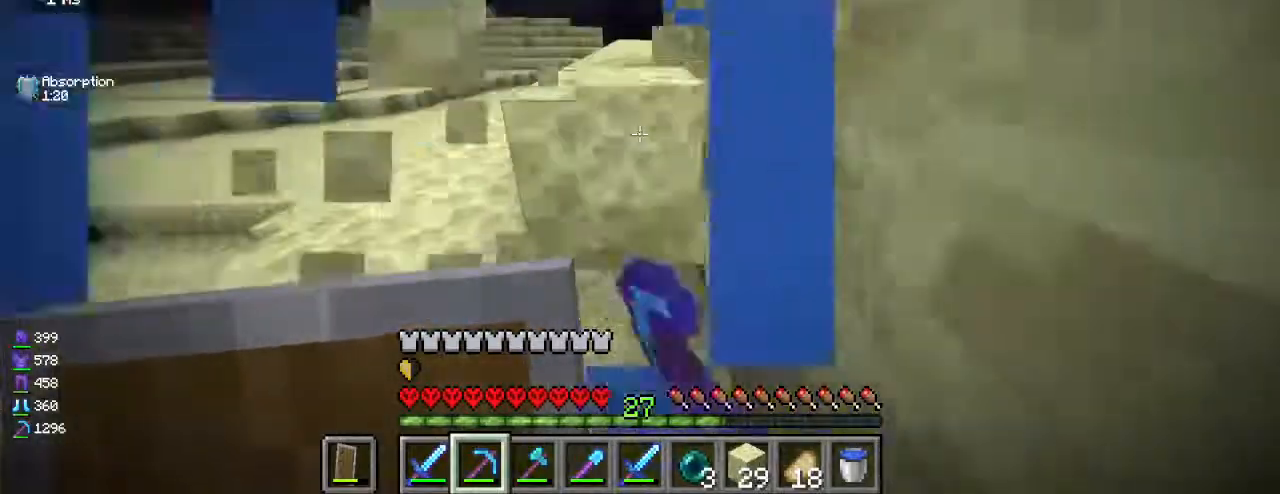
{"keys": ["w"], "mouse": ["left"], "events": []}
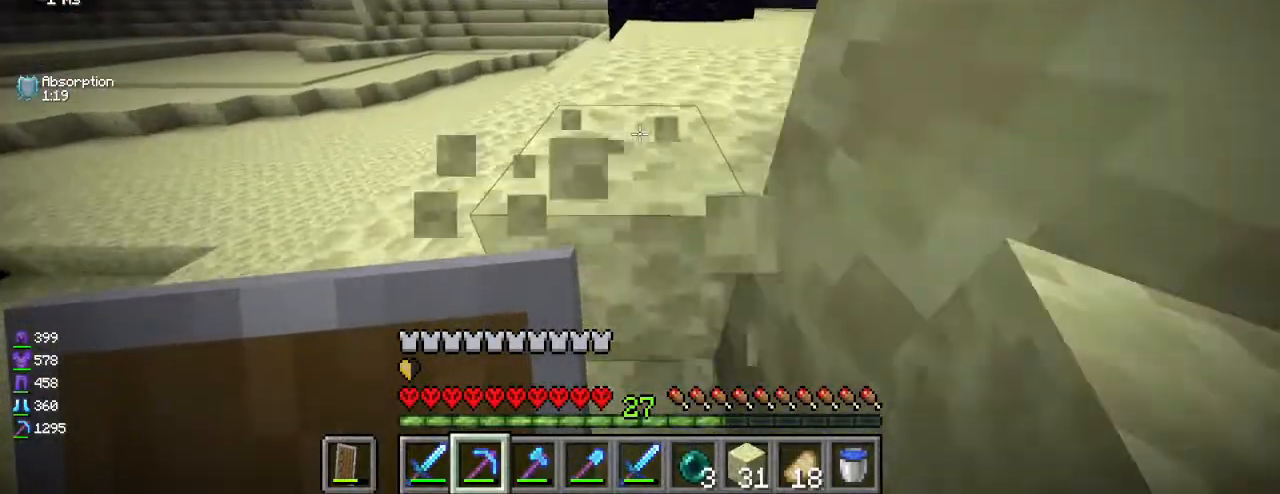
{"keys": ["w"], "mouse": ["left"], "events": []}
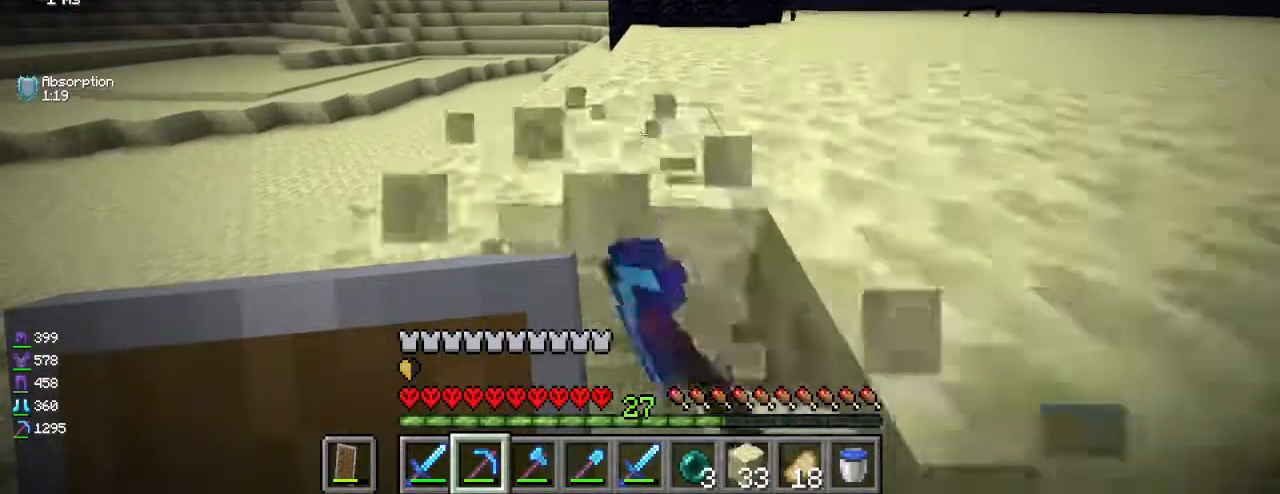
{"keys": ["w"], "mouse": ["left"], "events": []}
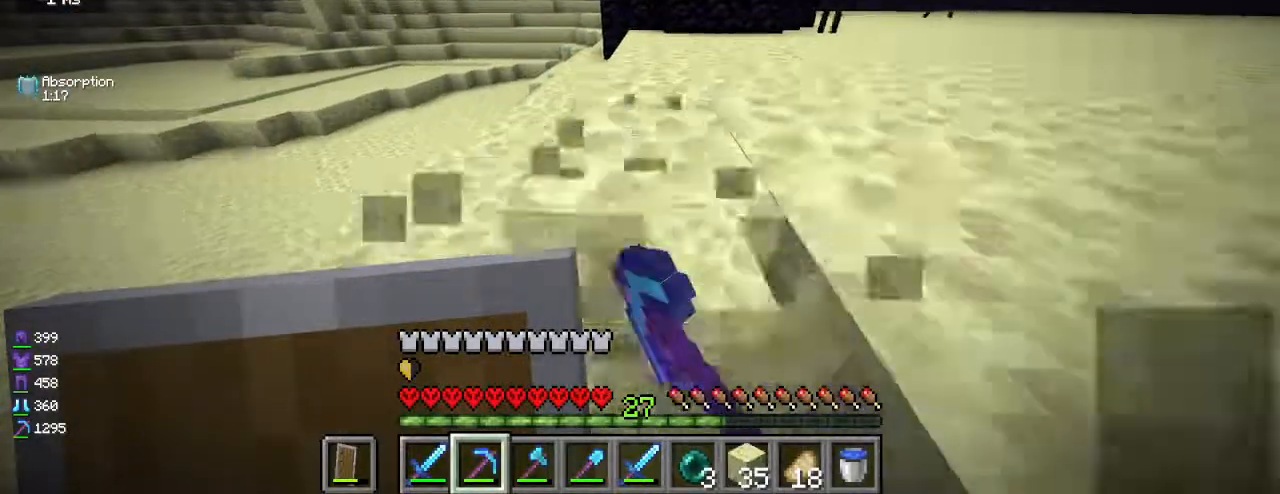
{"keys": ["w"], "mouse": ["left"], "events": []}
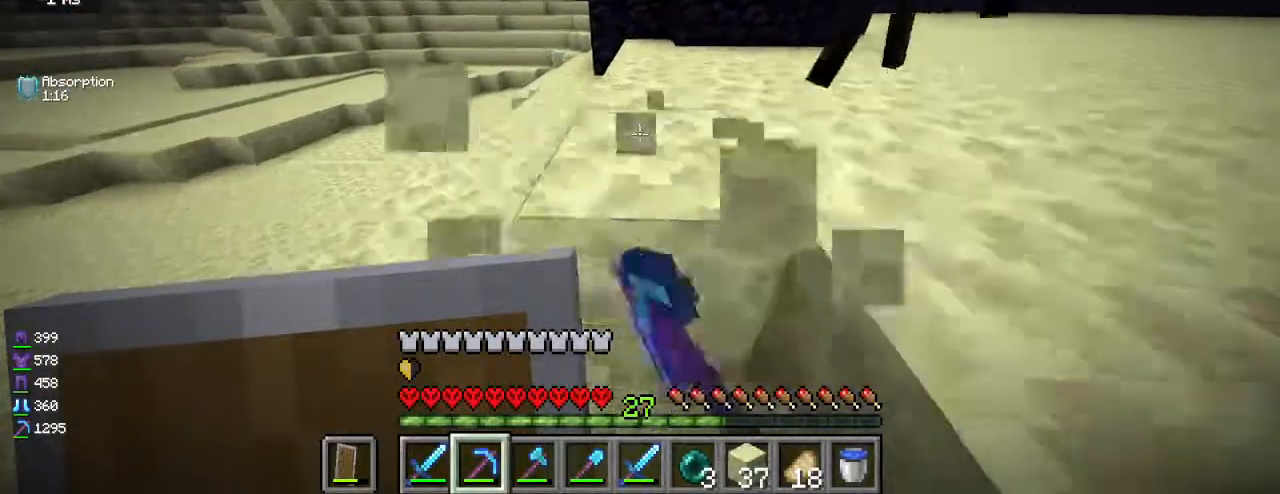
{"keys": ["d"], "mouse": ["left"], "events": [[267, "a", "down"], [367, "a", "up"], [417, "d", "down"], [500, "w", "up"]]}
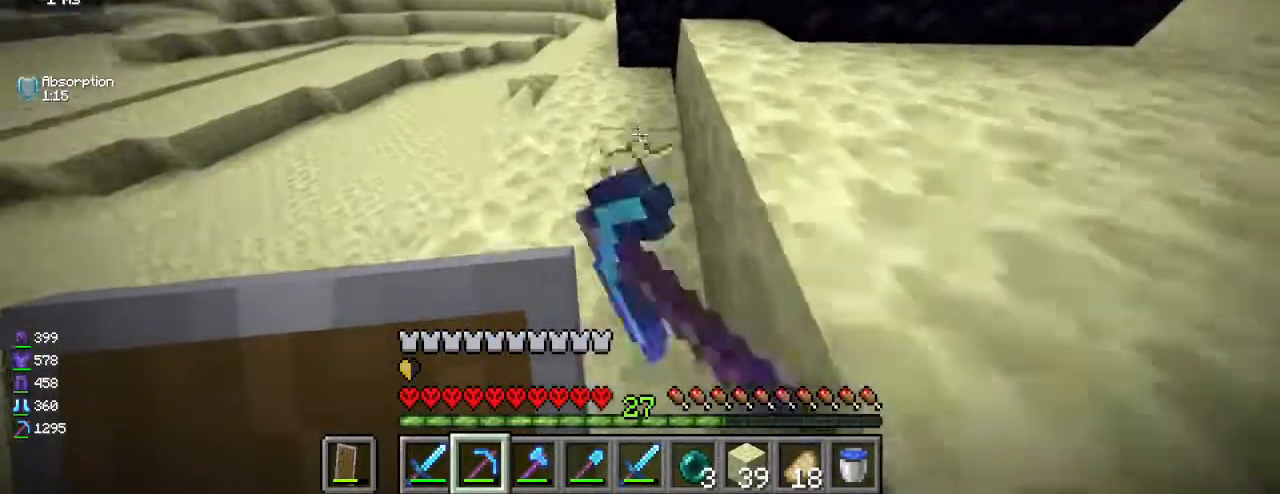
{"keys": ["w"], "mouse": [], "events": [[67, "mouse_left", "up"], [100, "d", "up"], [283, "w", "down"]]}
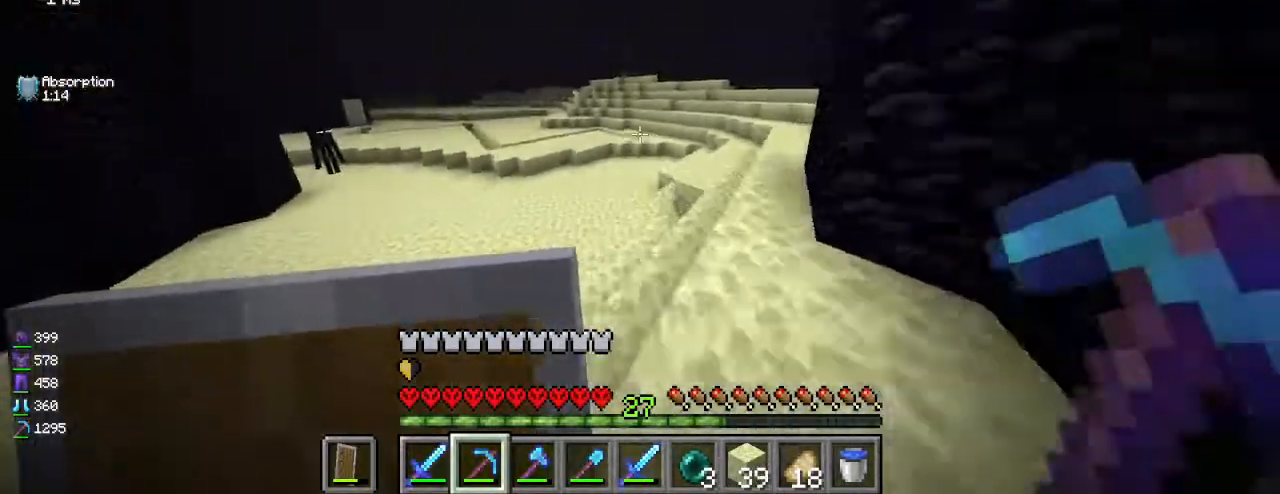
{"keys": ["w"], "mouse": [], "events": []}
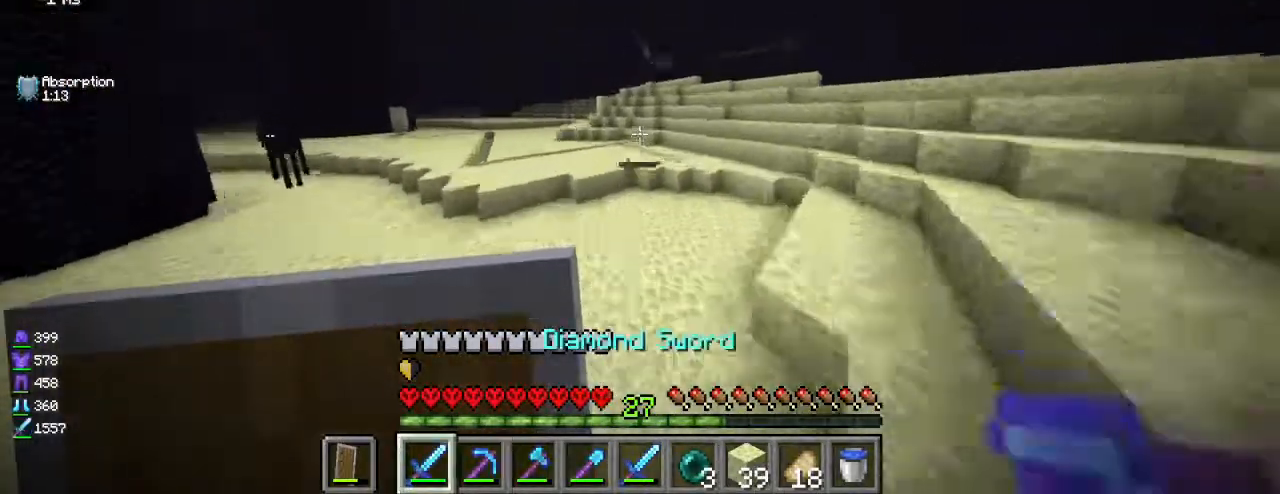
{"keys": ["w"], "mouse": [], "events": []}
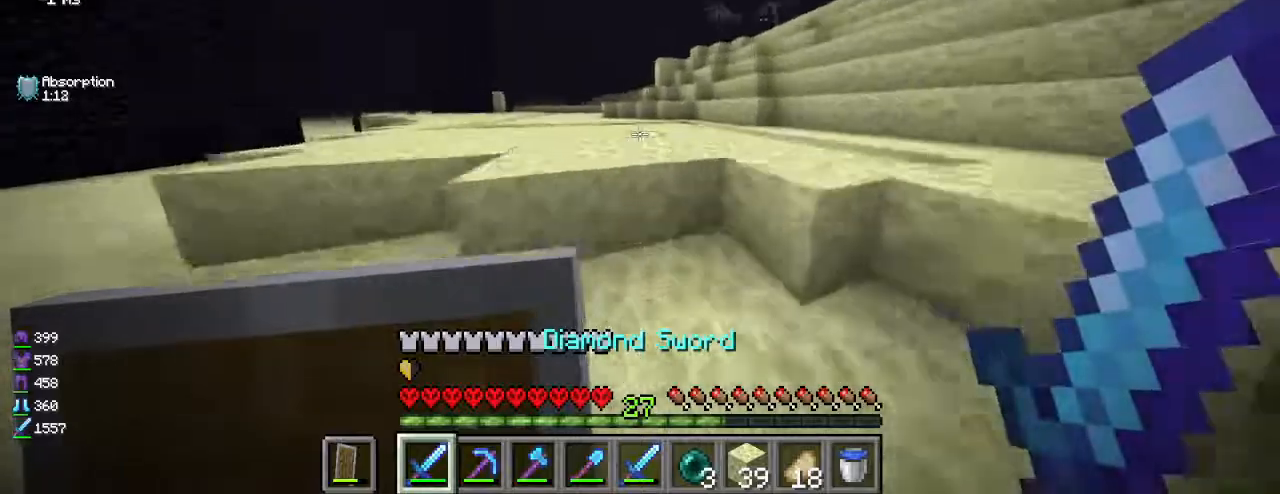
{"keys": ["a", "w"], "mouse": [], "events": [[483, "a", "down"]]}
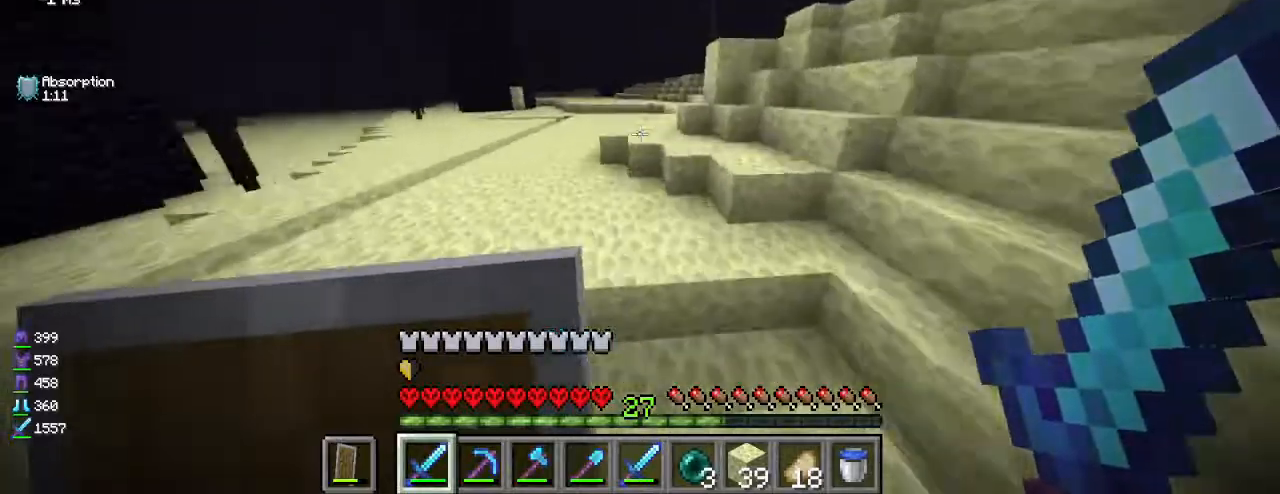
{"keys": ["w"], "mouse": [], "events": [[67, "a", "up"]]}
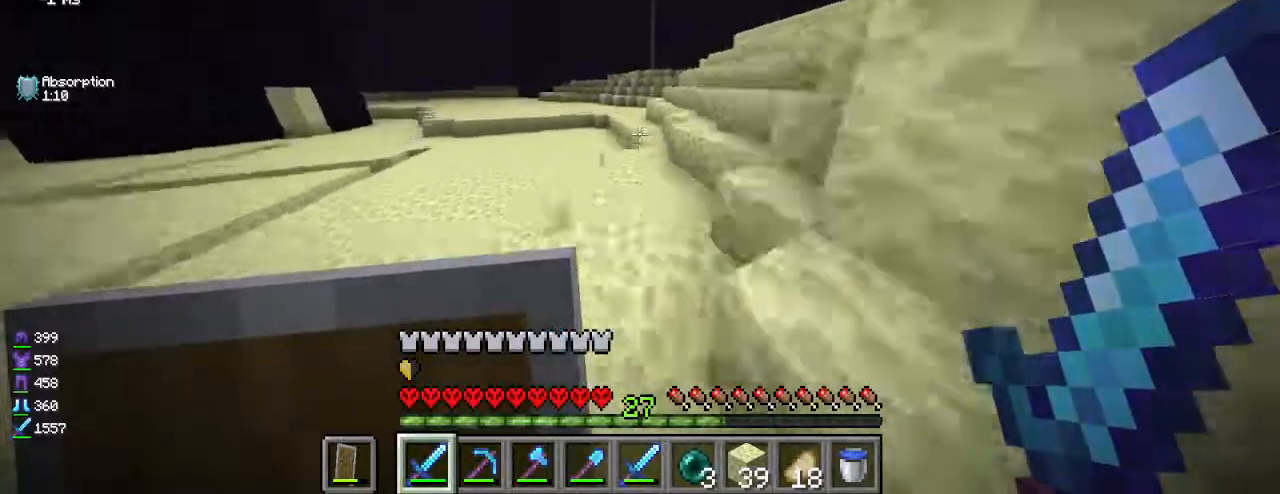
{"keys": ["w"], "mouse": [], "events": []}
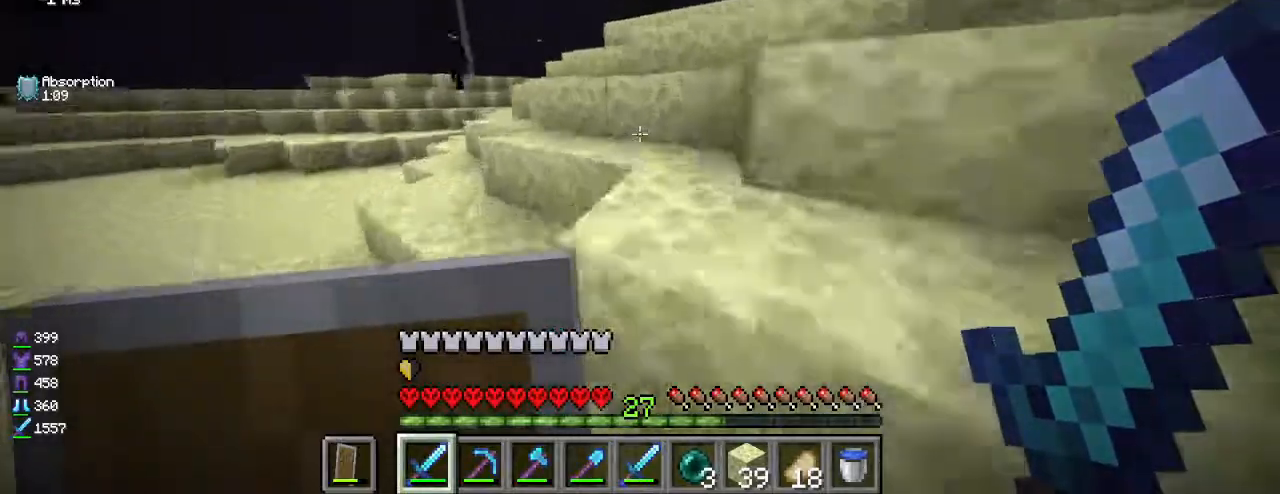
{"keys": ["a", "w"], "mouse": [], "events": [[33, "d", "down"], [167, "d", "up"], [300, "a", "down"]]}
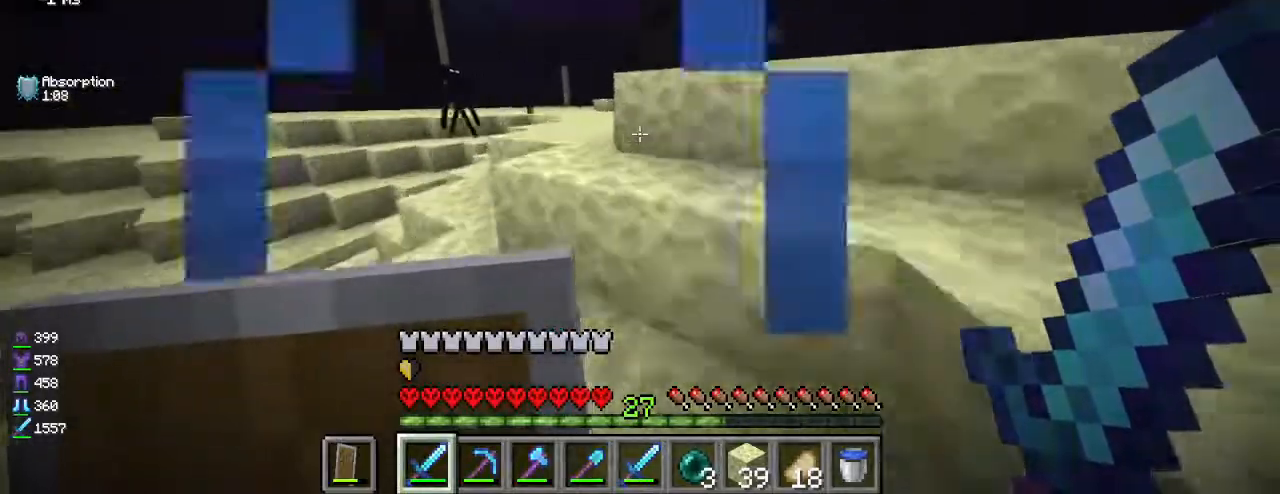
{"keys": ["a", "w"], "mouse": [], "events": []}
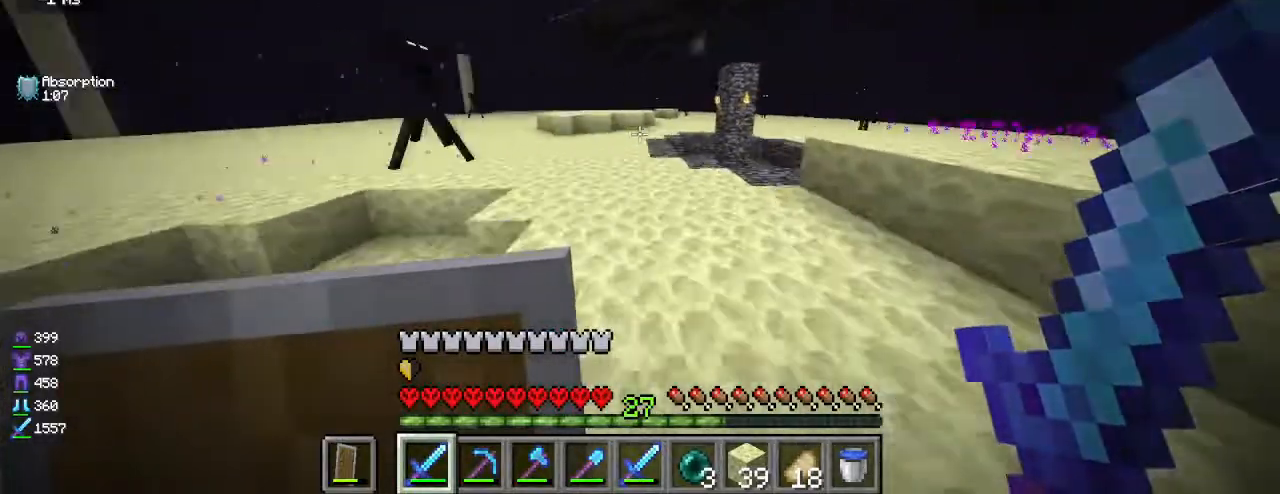
{"keys": ["w"], "mouse": [], "events": [[33, "a", "up"]]}
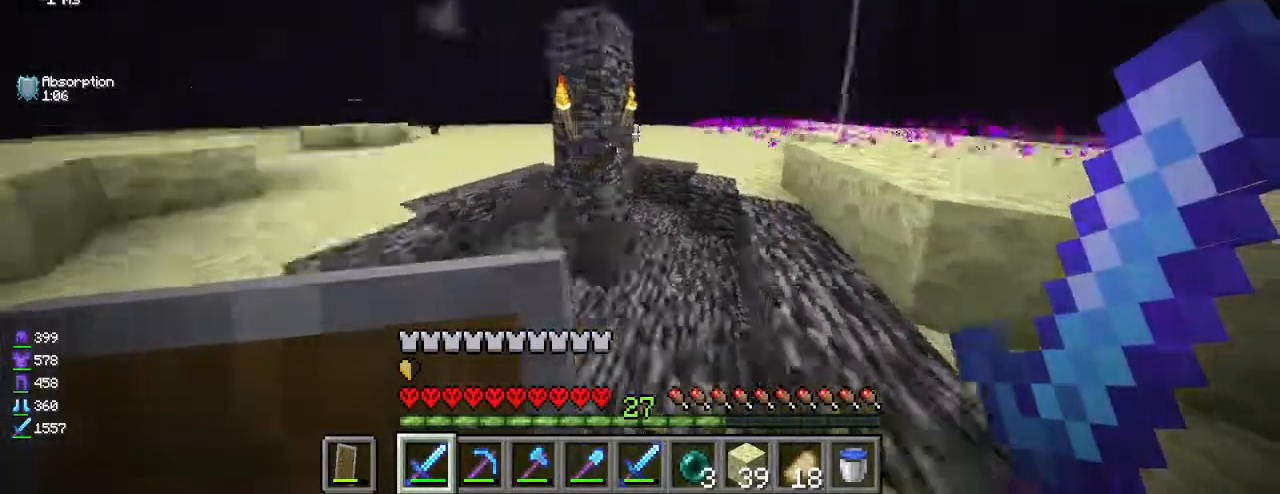
{"keys": ["w"], "mouse": [], "events": [[233, "a", "down"], [467, "a", "up"]]}
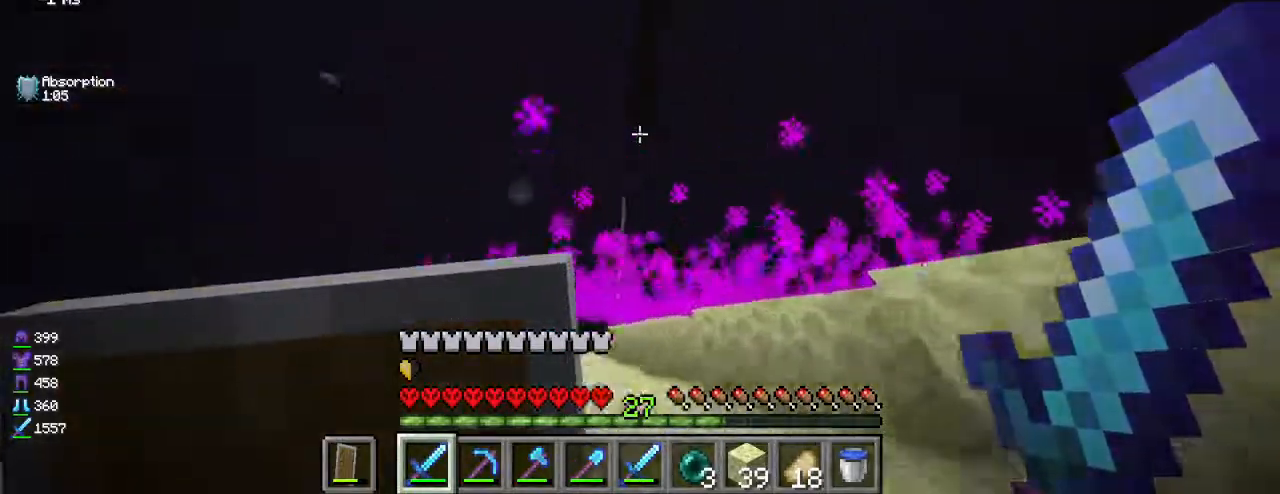
{"keys": [], "mouse": [], "events": [[33, "mouse_left", "down"], [67, "w", "up"], [133, "mouse_left", "up"], [367, "mouse_left", "down"], [467, "mouse_left", "up"]]}
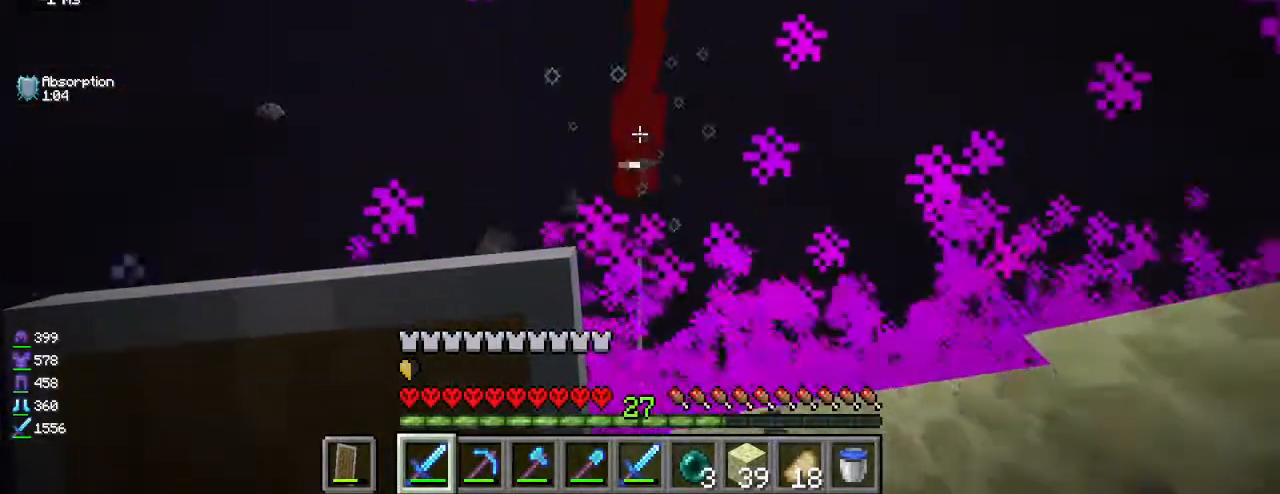
{"keys": [], "mouse": ["left"], "events": [[167, "mouse_left", "down"], [283, "mouse_left", "up"], [467, "mouse_left", "down"]]}
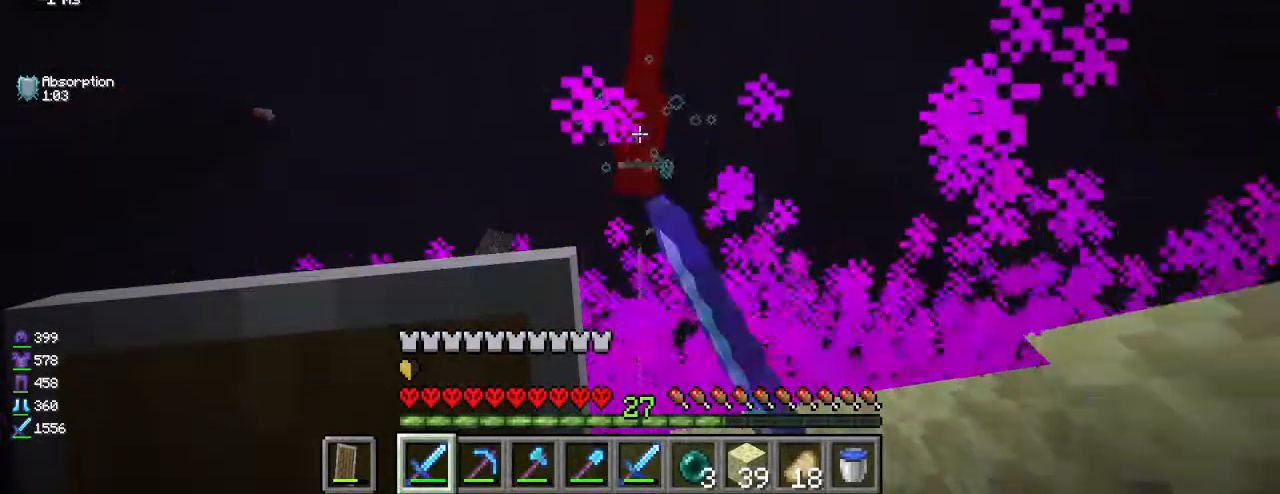
{"keys": [], "mouse": ["left"], "events": [[83, "mouse_left", "up"], [217, "mouse_left", "down"], [317, "mouse_left", "up"], [483, "mouse_left", "down"]]}
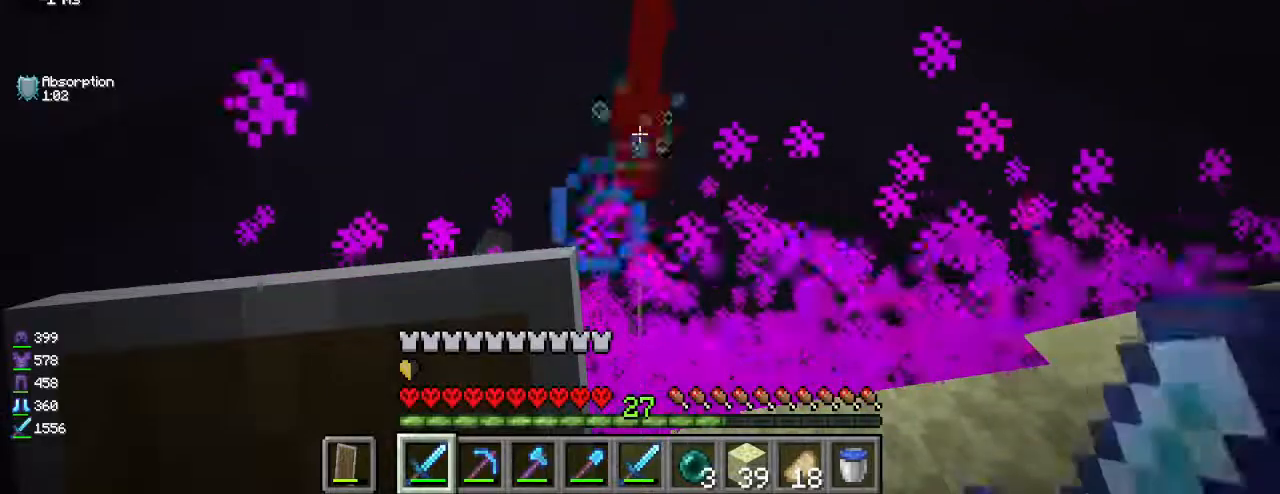
{"keys": [], "mouse": [], "events": [[83, "mouse_left", "up"], [267, "mouse_left", "down"], [350, "mouse_left", "up"]]}
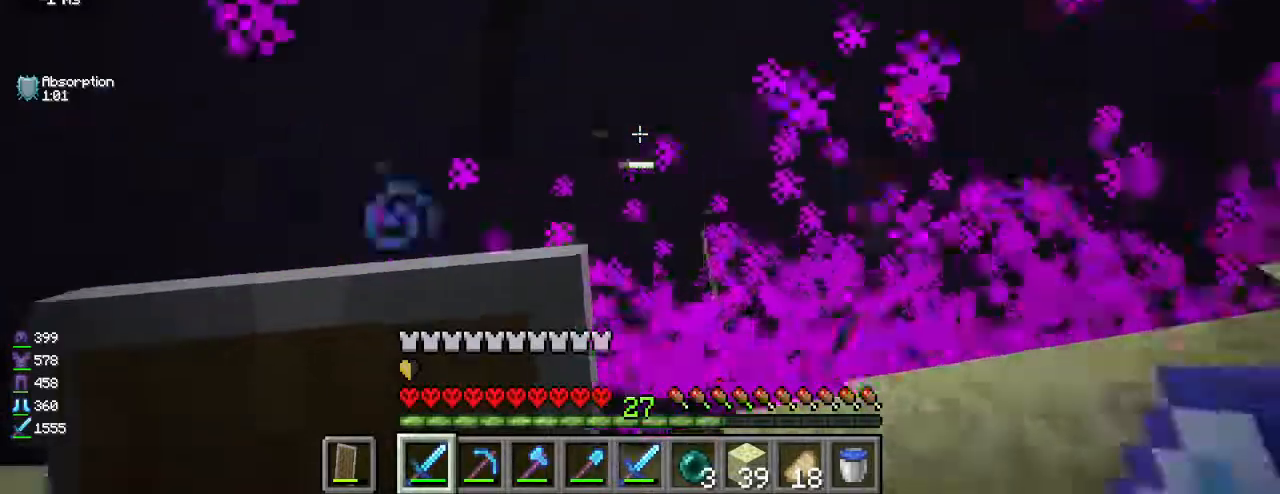
{"keys": [], "mouse": [], "events": [[17, "a", "down"], [67, "a", "up"], [83, "mouse_left", "down"], [117, "w", "down"], [150, "mouse_left", "up"], [217, "a", "down"], [300, "a", "up"], [317, "mouse_left", "down"], [317, "w", "up"], [467, "mouse_left", "up"]]}
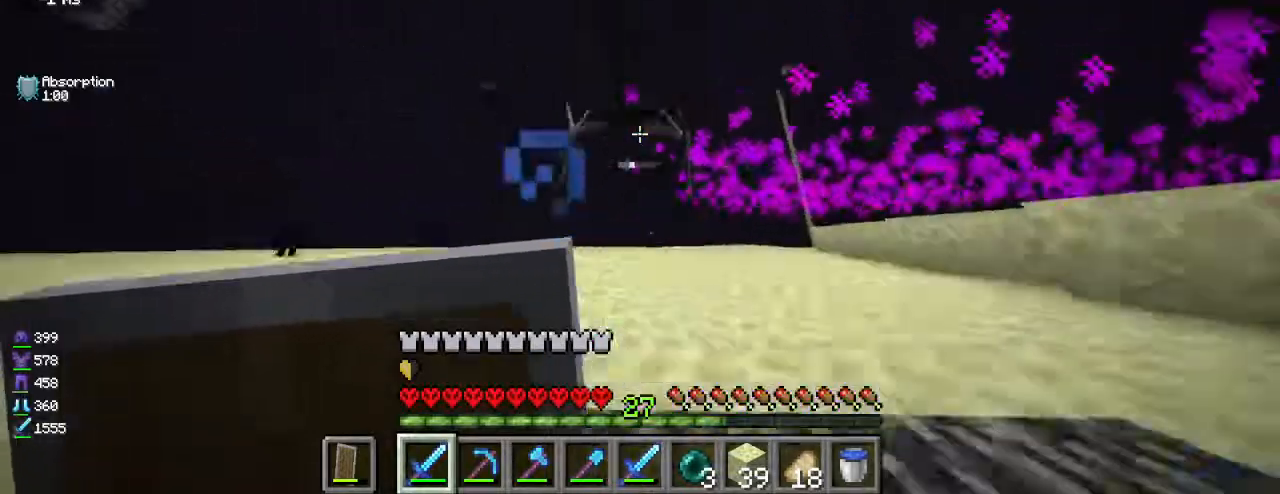
{"keys": ["a", "w"], "mouse": [], "events": [[83, "d", "down"], [133, "a", "down"], [133, "d", "up"], [183, "w", "down"], [317, "a", "up"], [400, "a", "down"]]}
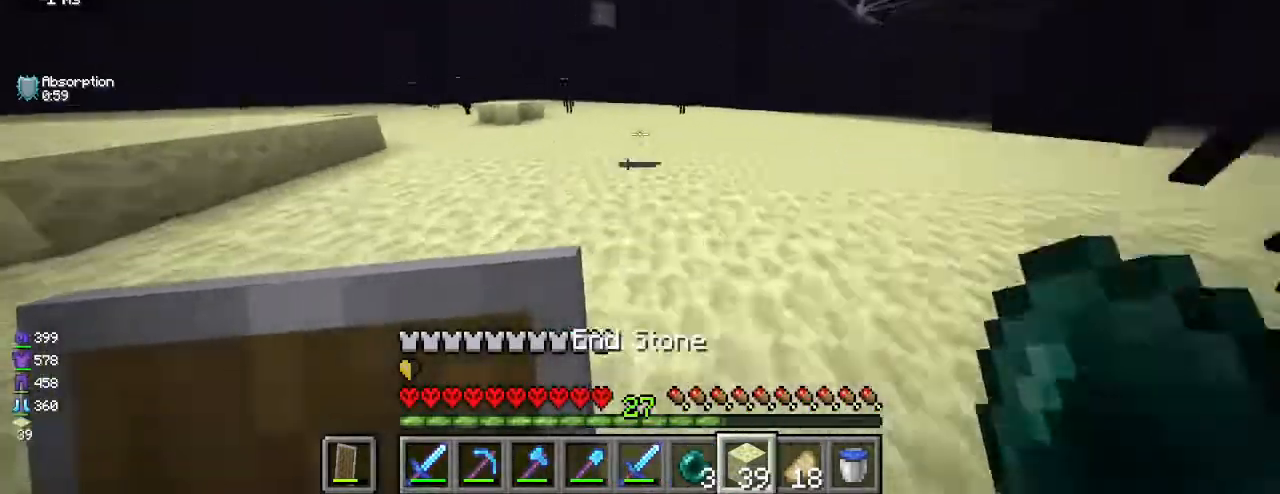
{"keys": ["w"], "mouse": [], "events": [[50, "a", "up"]]}
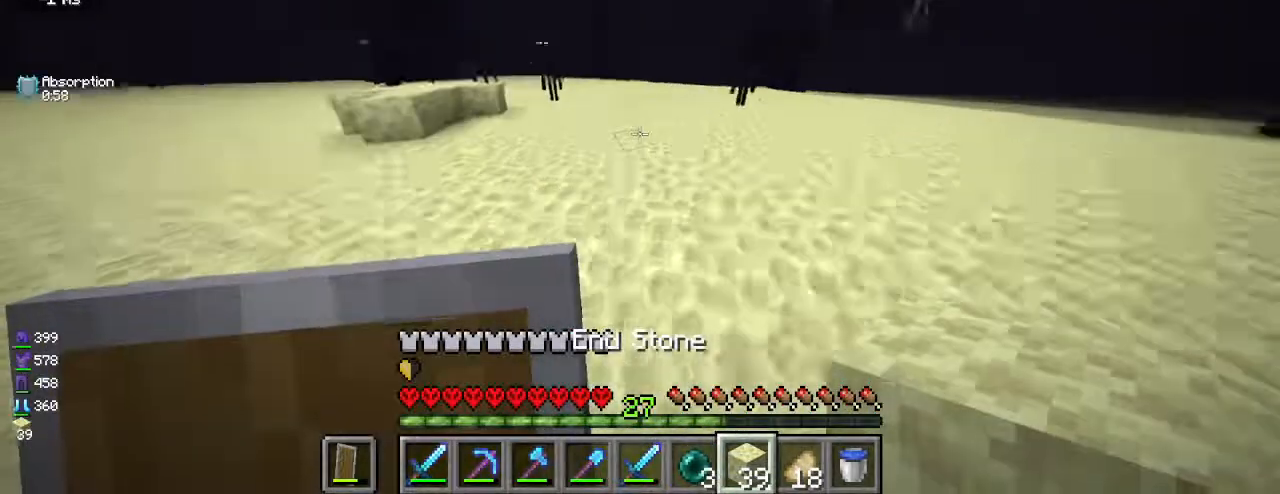
{"keys": ["w"], "mouse": [], "events": []}
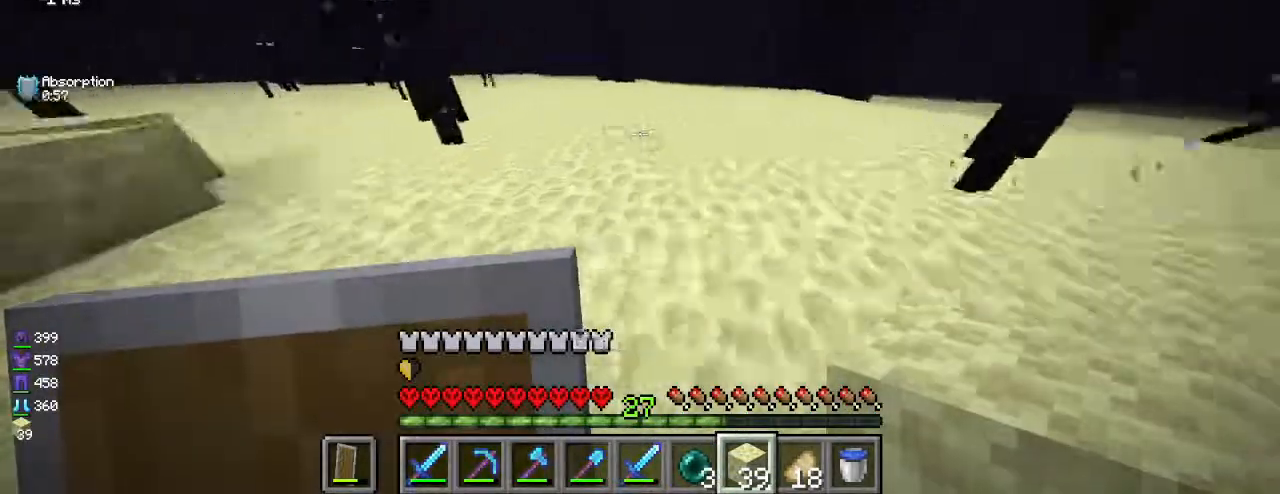
{"keys": ["w"], "mouse": [], "events": []}
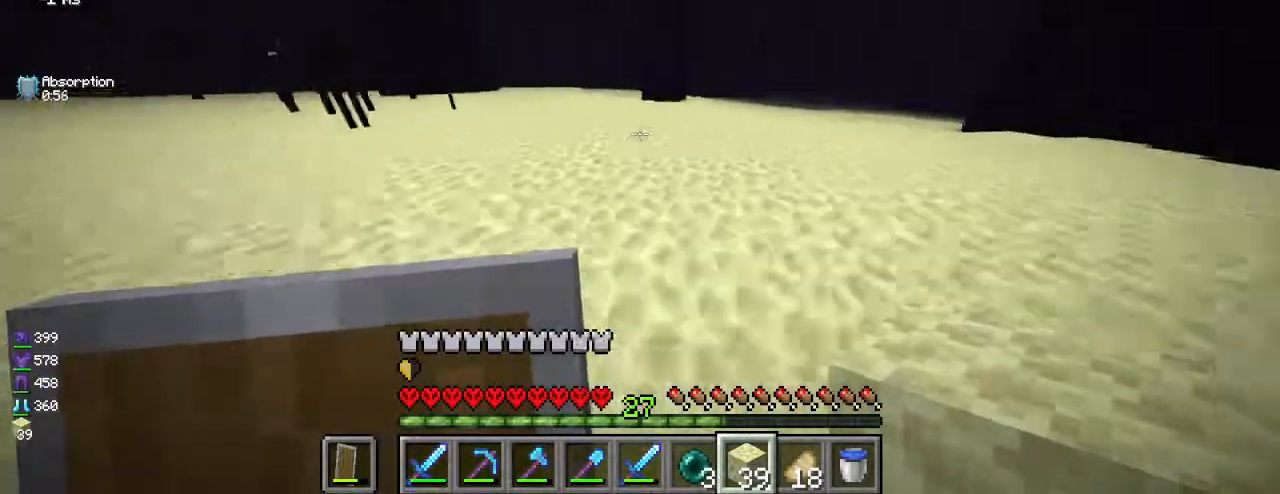
{"keys": ["w"], "mouse": ["left"], "events": [[500, "mouse_left", "down"]]}